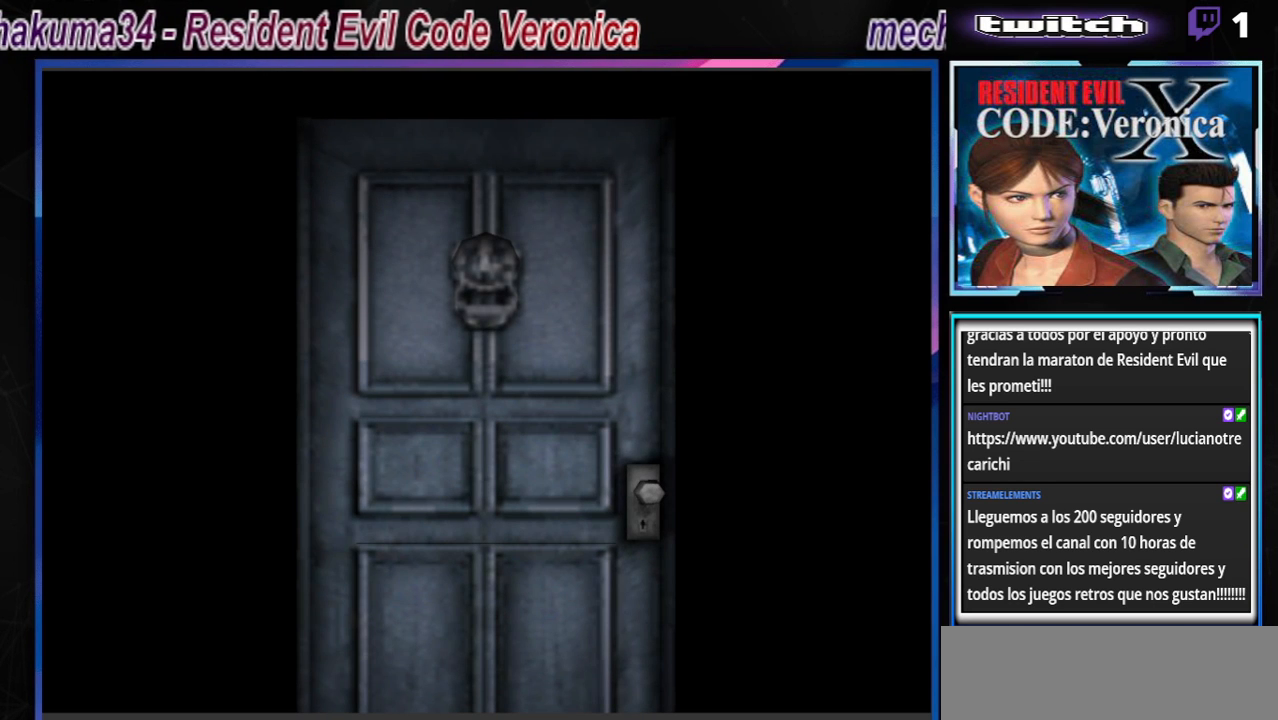
Gameplay with a controller (Xbox layout); each line is a JSON object with the inputs held at the frame after it. "events" lists button and stick changes between this image and that frame as [ms after this image, input, new state], when the widget could be followed in between. Not read: L3 R3 right_stick.
{"buttons": [], "left_stick": "center", "events": []}
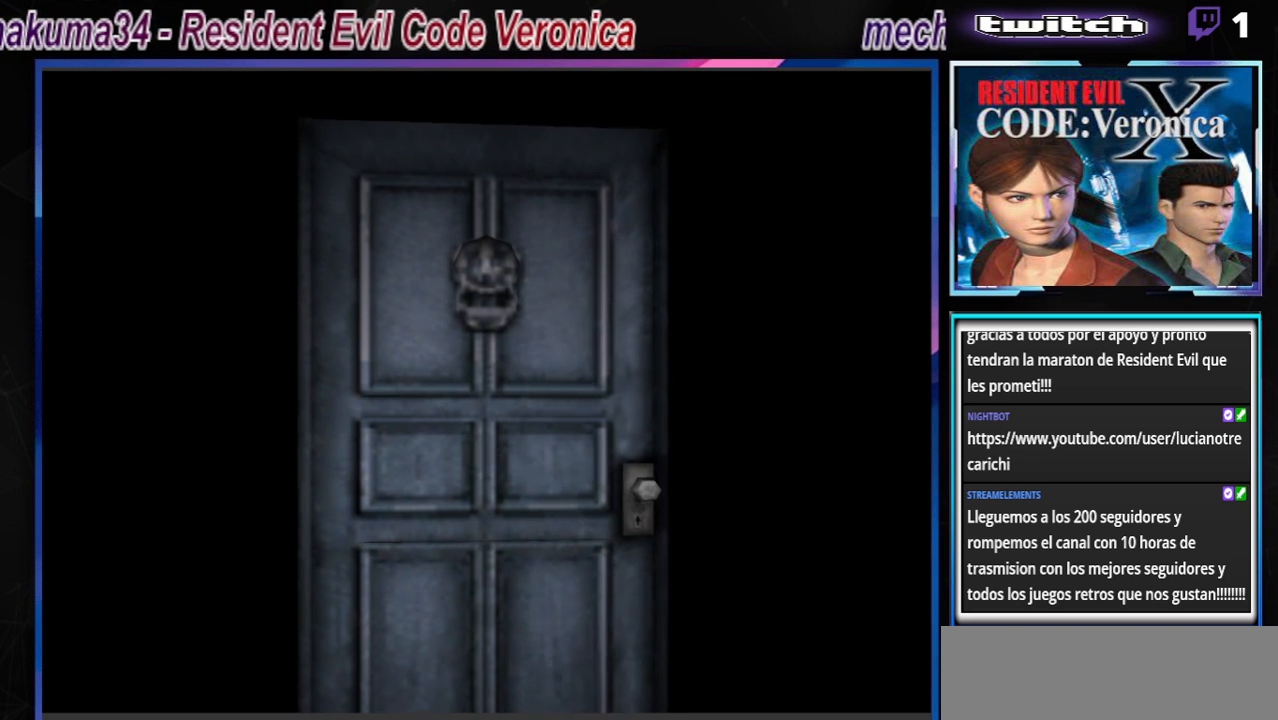
{"buttons": [], "left_stick": "center", "events": []}
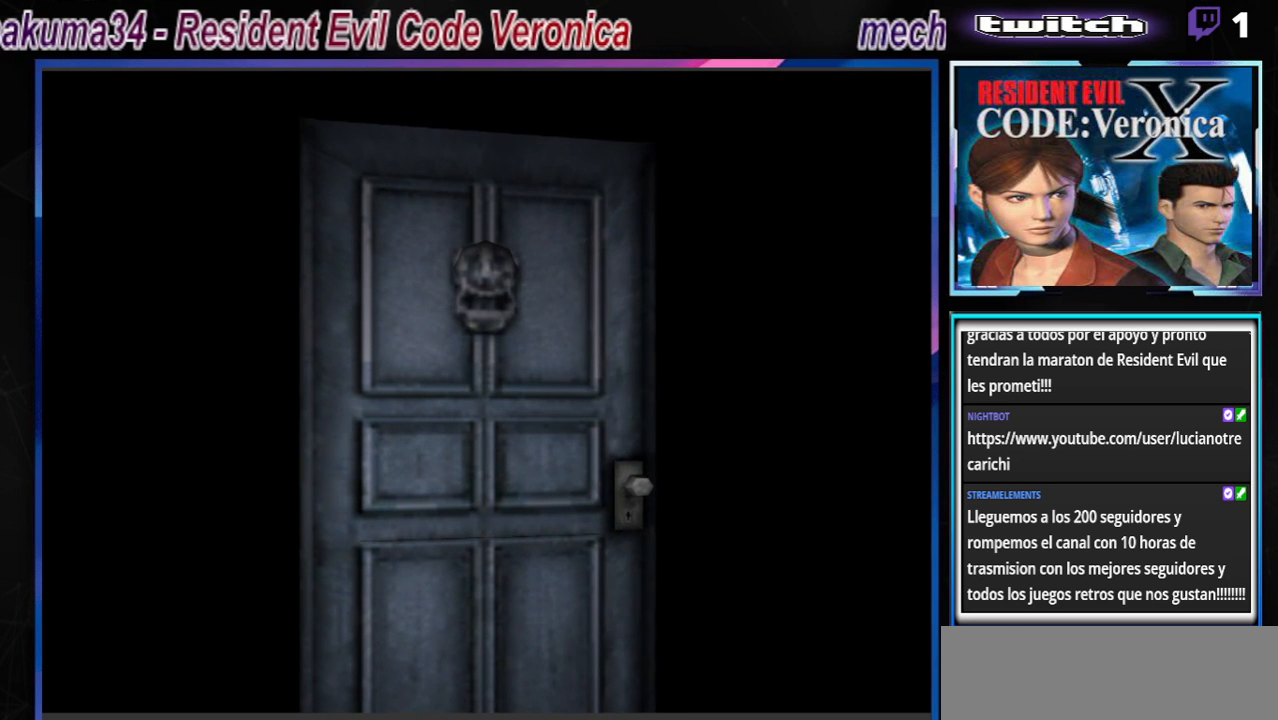
{"buttons": [], "left_stick": "center", "events": []}
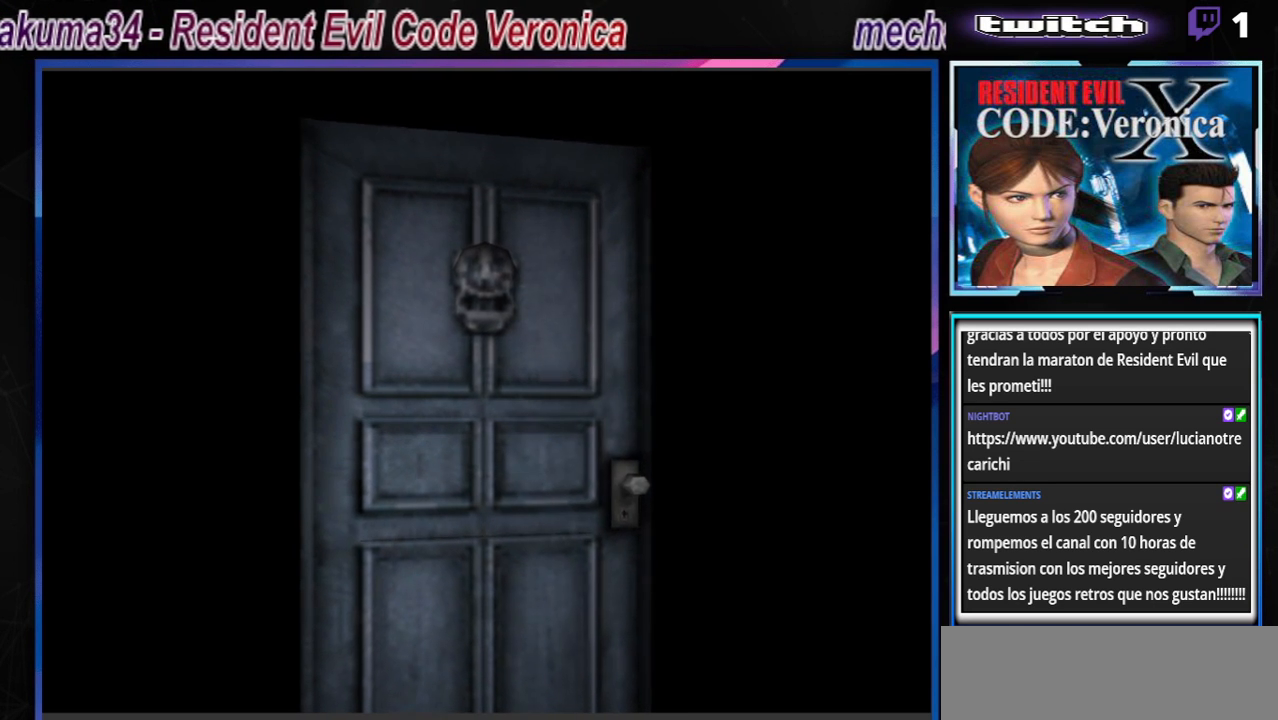
{"buttons": [], "left_stick": "center", "events": []}
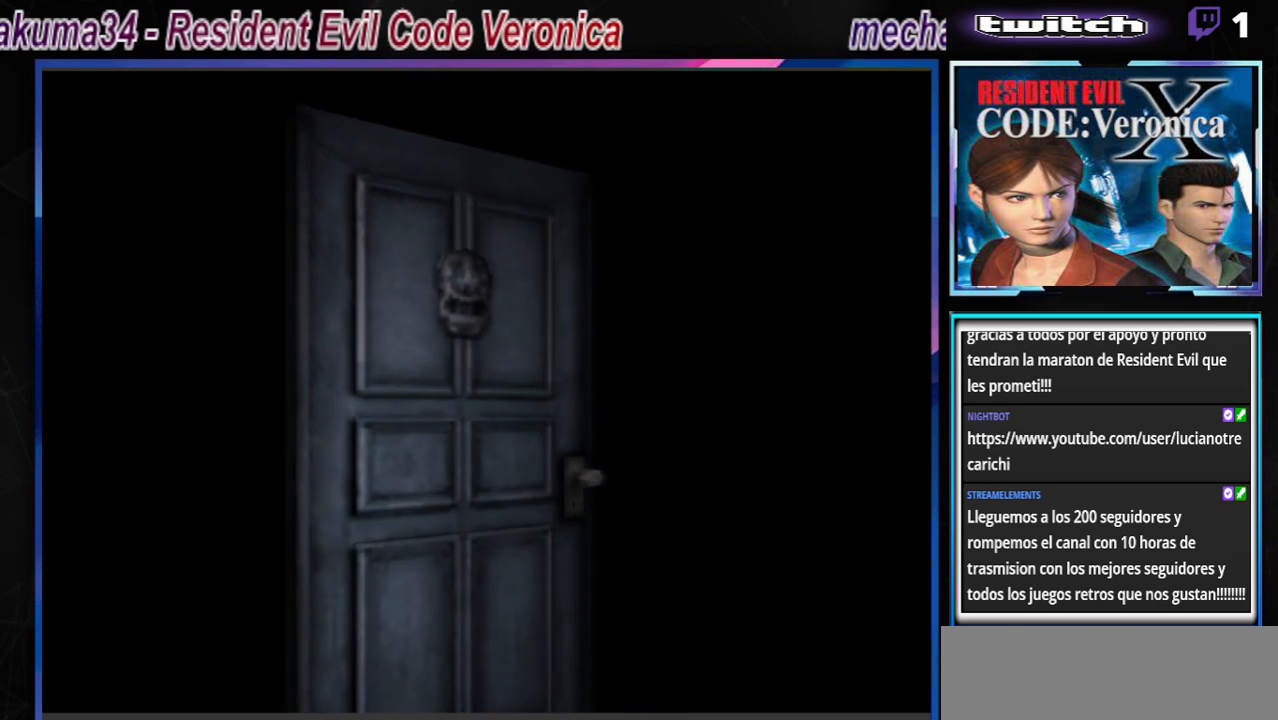
{"buttons": [], "left_stick": "center", "events": []}
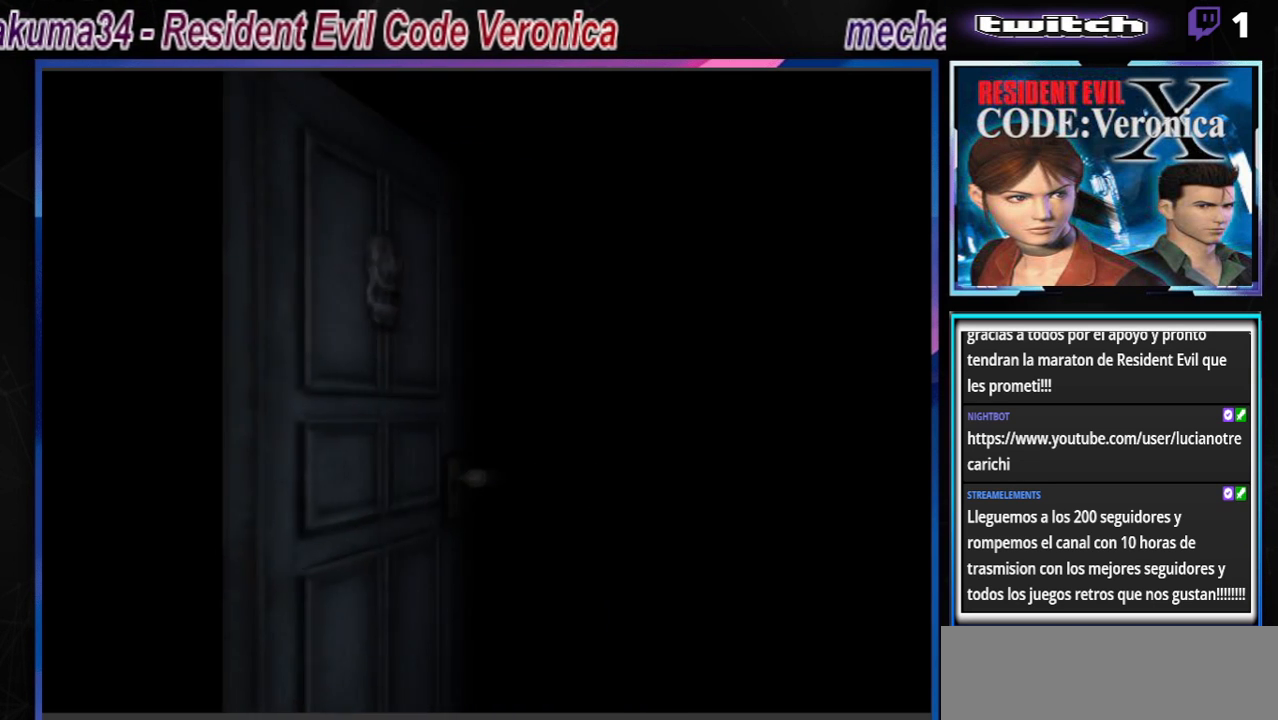
{"buttons": [], "left_stick": "center", "events": []}
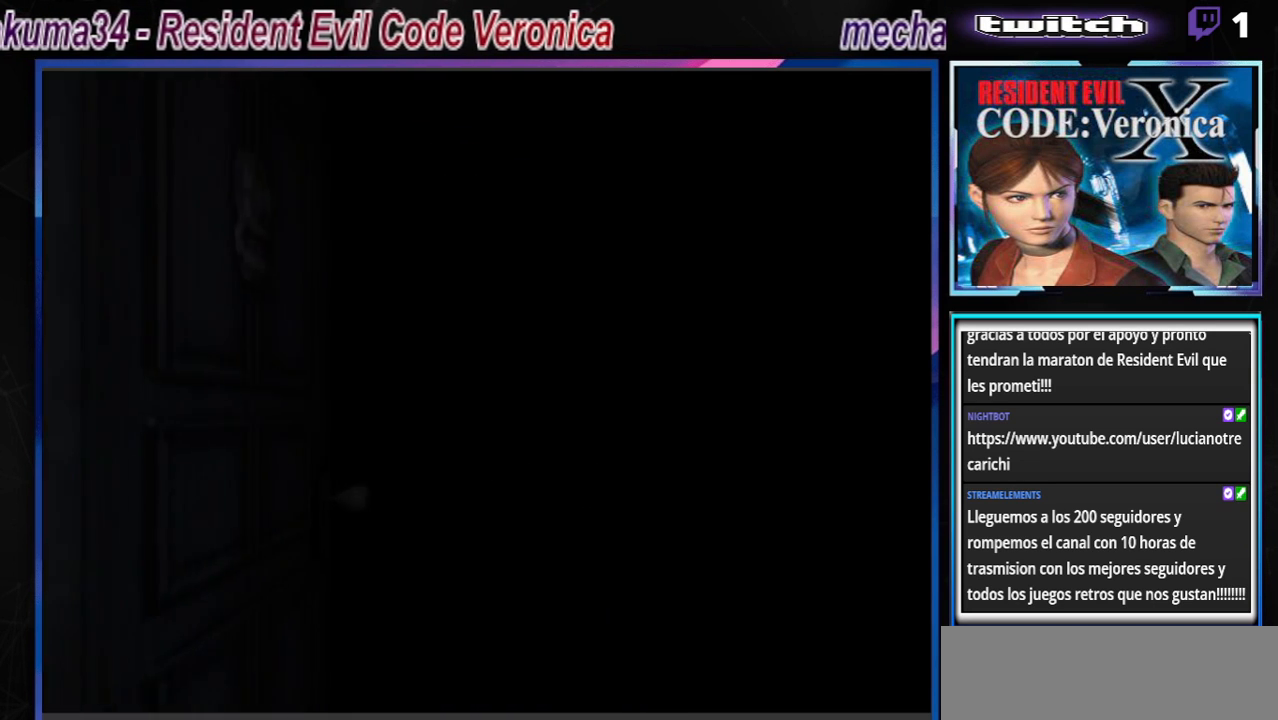
{"buttons": [], "left_stick": "center", "events": []}
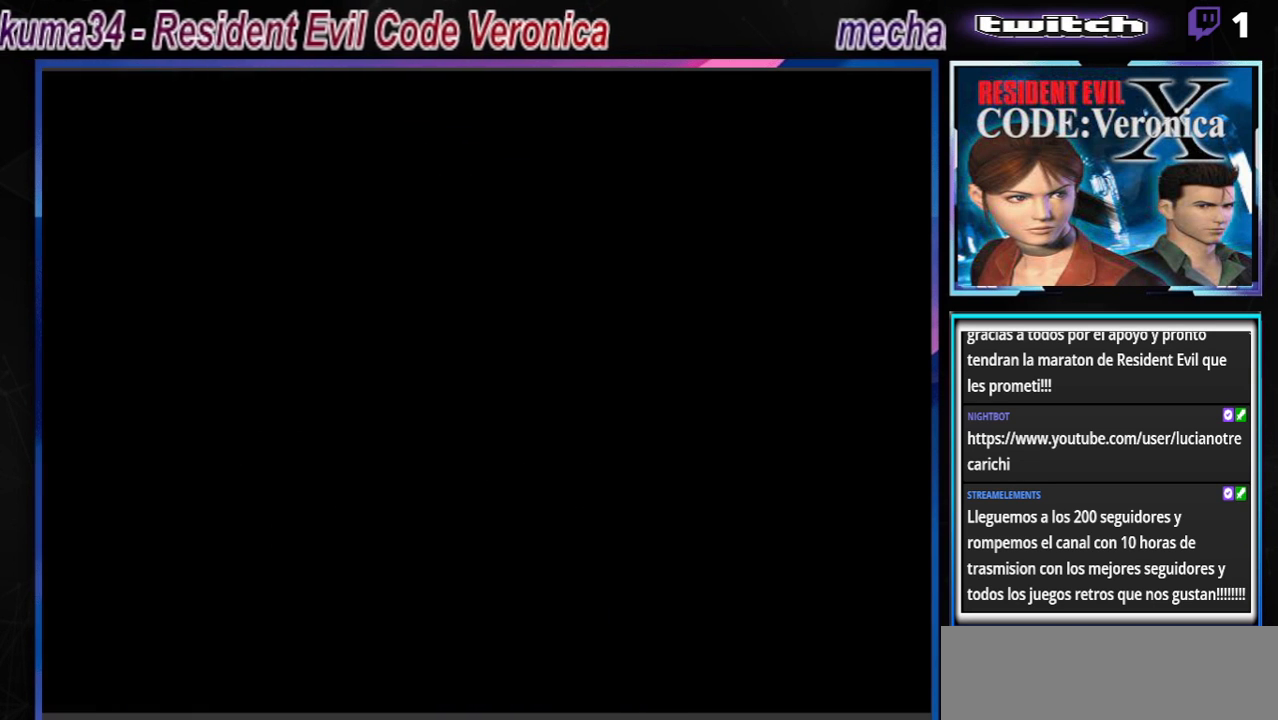
{"buttons": [], "left_stick": "center", "events": []}
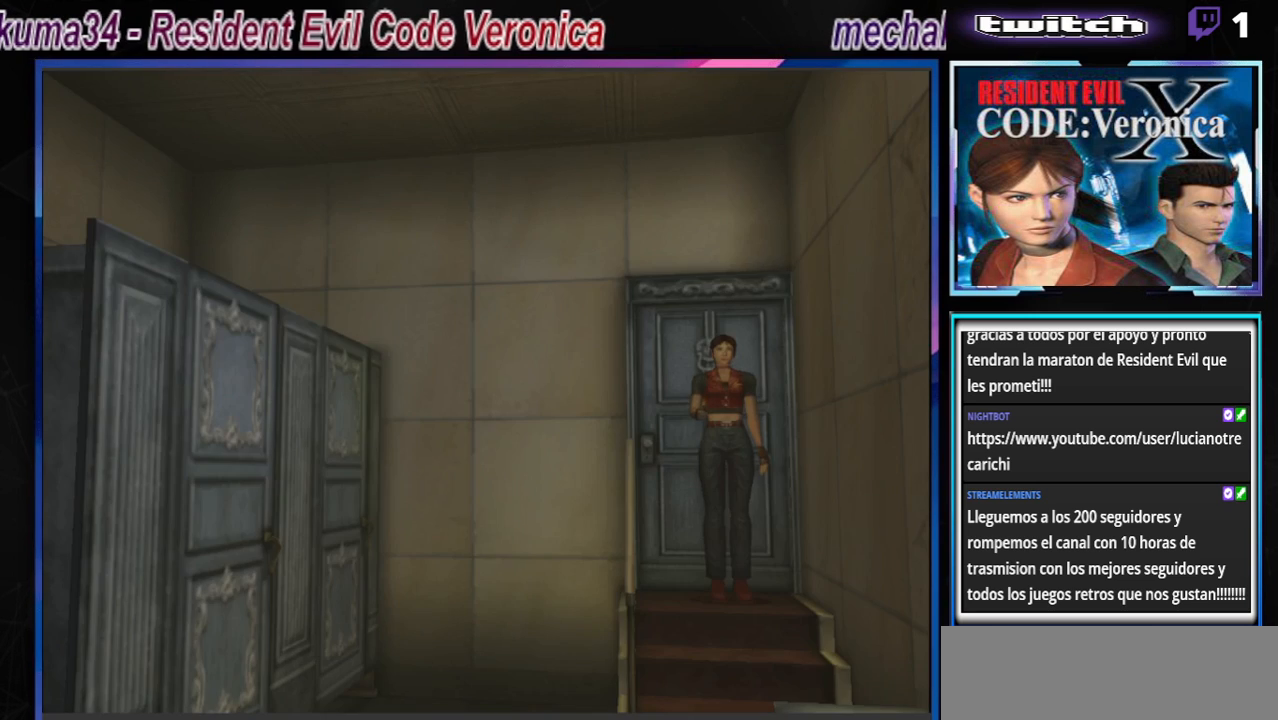
{"buttons": ["B"], "left_stick": "up", "events": [[200, "B", "down"], [200, "left_stick", "up"]]}
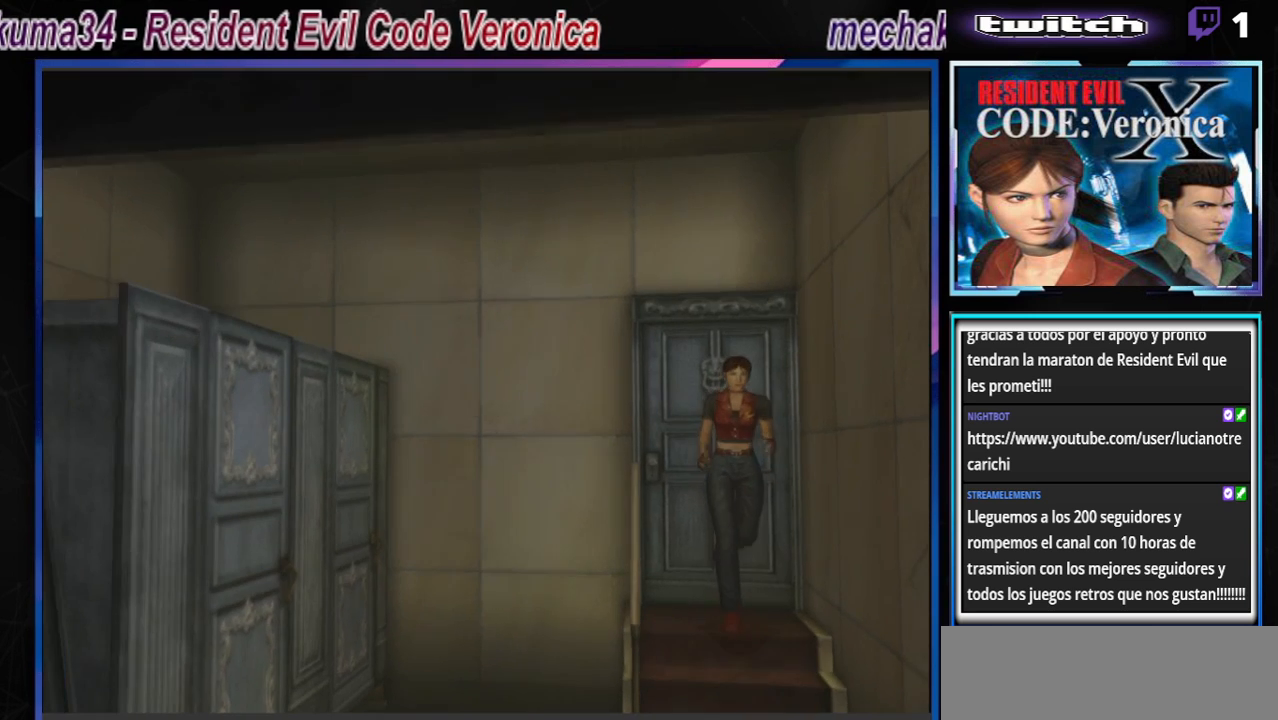
{"buttons": ["A", "B"], "left_stick": "up", "events": [[500, "A", "down"]]}
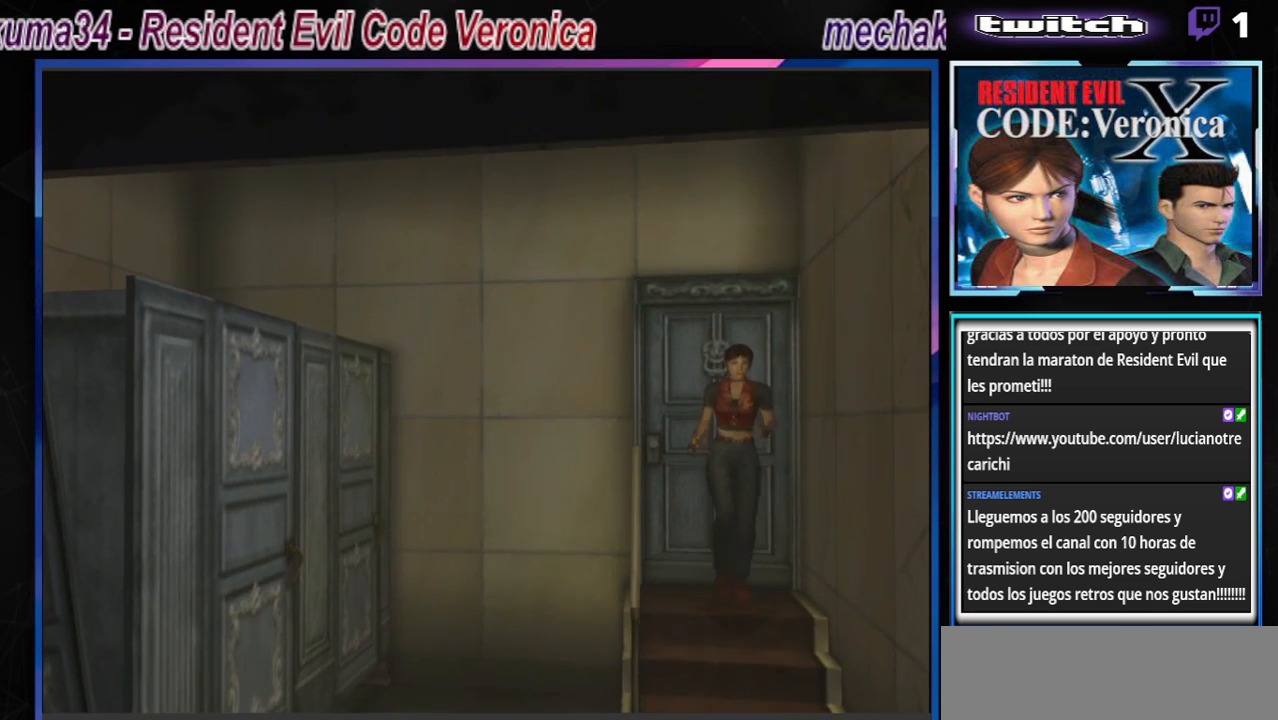
{"buttons": ["A", "B"], "left_stick": "up", "events": [[33, "left_stick", "up-right"], [200, "A", "up"], [367, "left_stick", "up"], [433, "A", "down"]]}
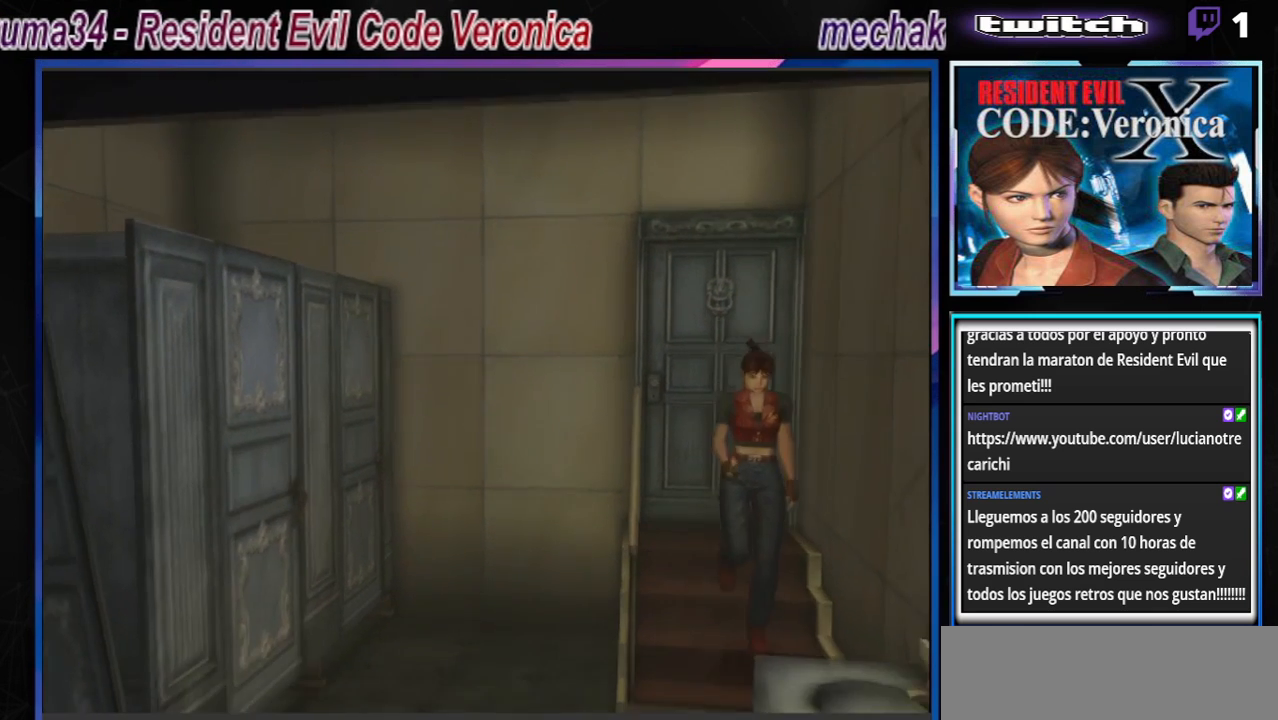
{"buttons": ["B"], "left_stick": "up-right", "events": [[133, "A", "up"], [233, "left_stick", "up-right"]]}
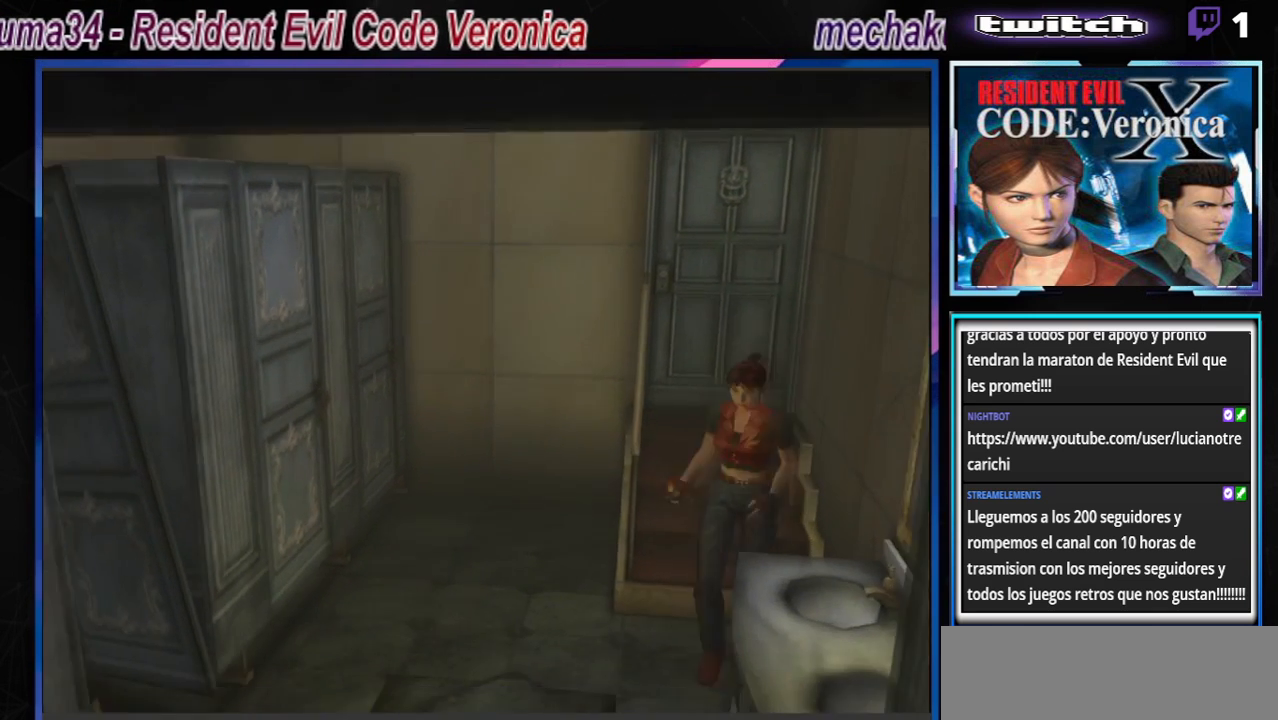
{"buttons": ["B"], "left_stick": "up-left", "events": [[100, "A", "down"], [267, "A", "up"], [267, "left_stick", "up"], [400, "left_stick", "up-left"]]}
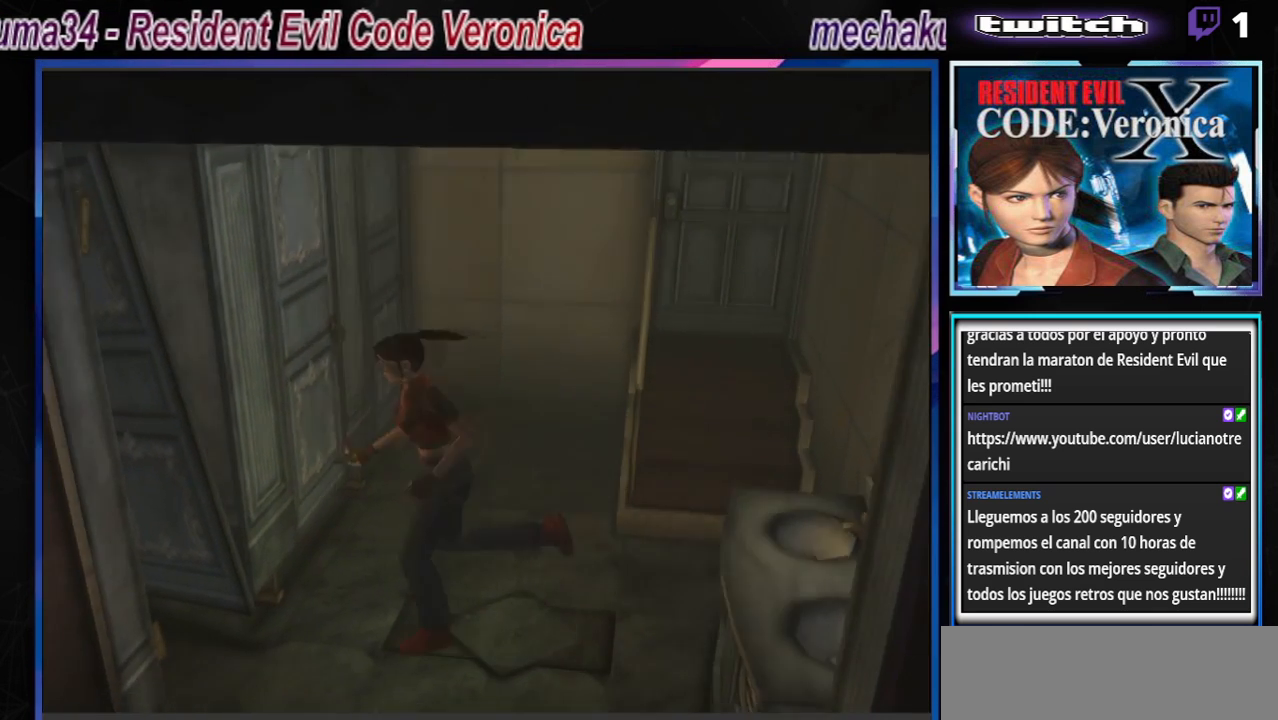
{"buttons": ["B"], "left_stick": "up-left", "events": [[267, "left_stick", "up"], [467, "left_stick", "up-left"]]}
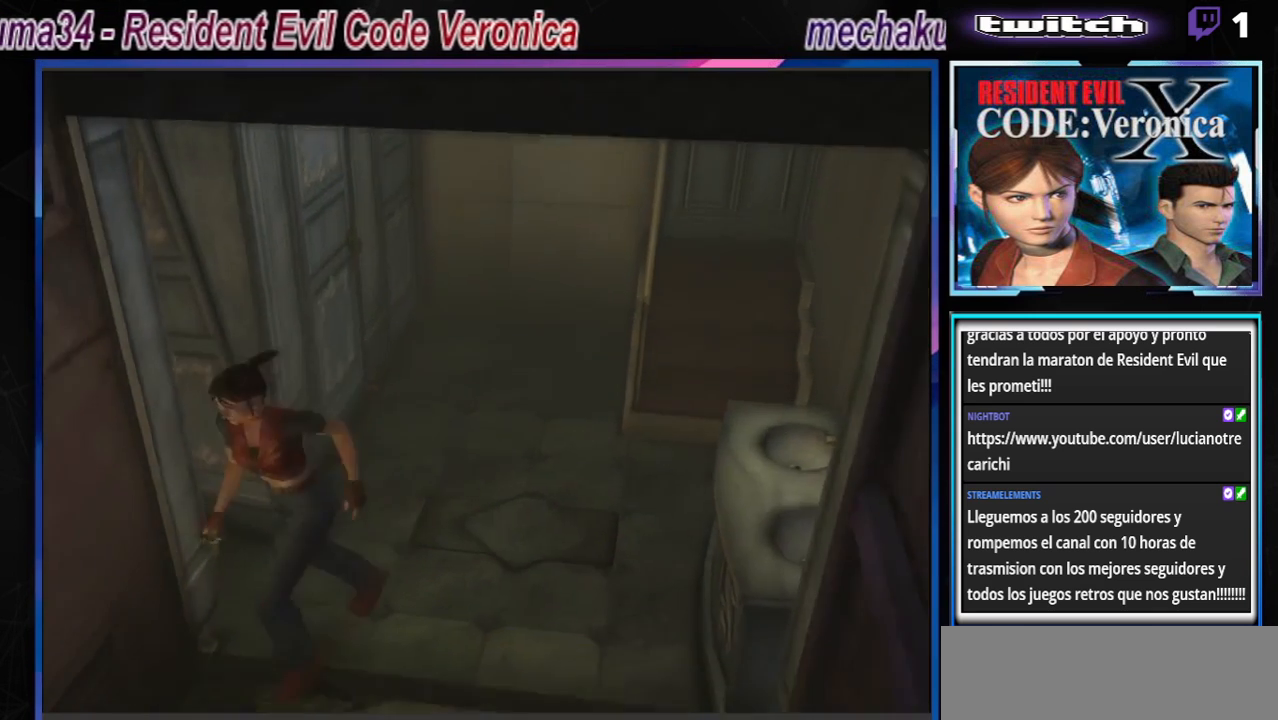
{"buttons": ["B"], "left_stick": "up", "events": [[200, "left_stick", "up"]]}
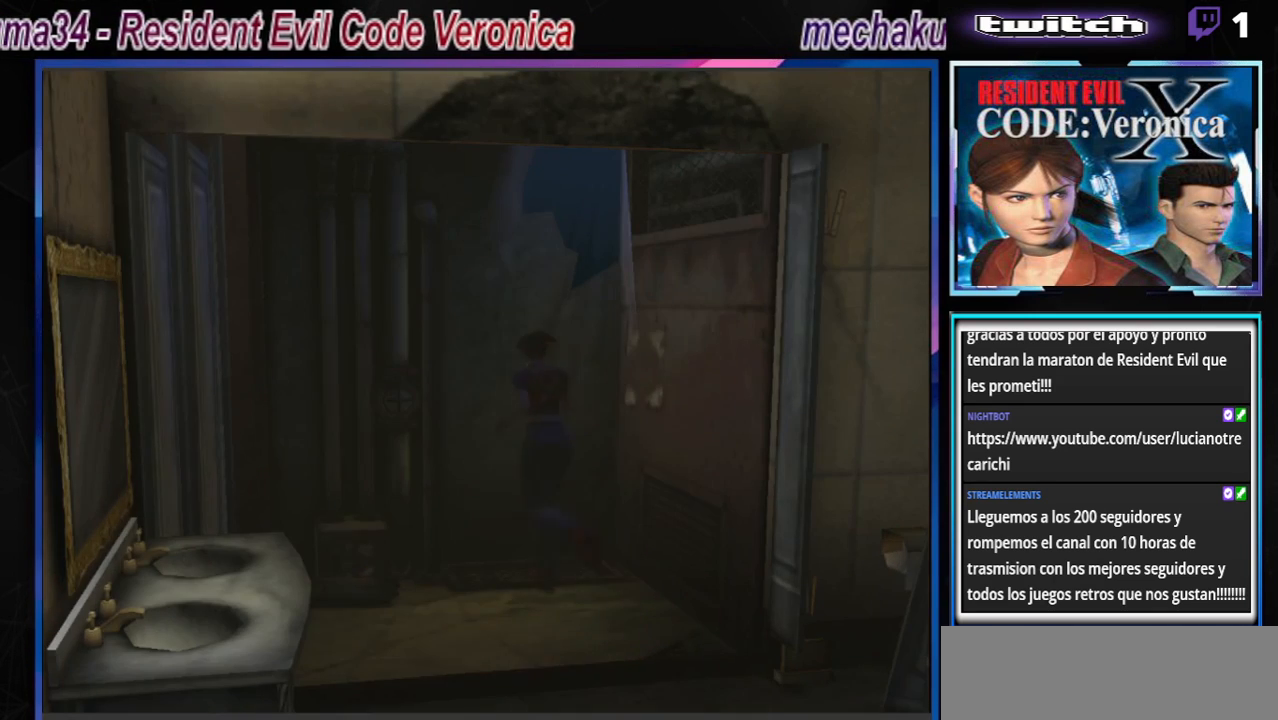
{"buttons": ["B"], "left_stick": "up-left", "events": [[133, "left_stick", "up-left"], [233, "A", "down"], [400, "A", "up"]]}
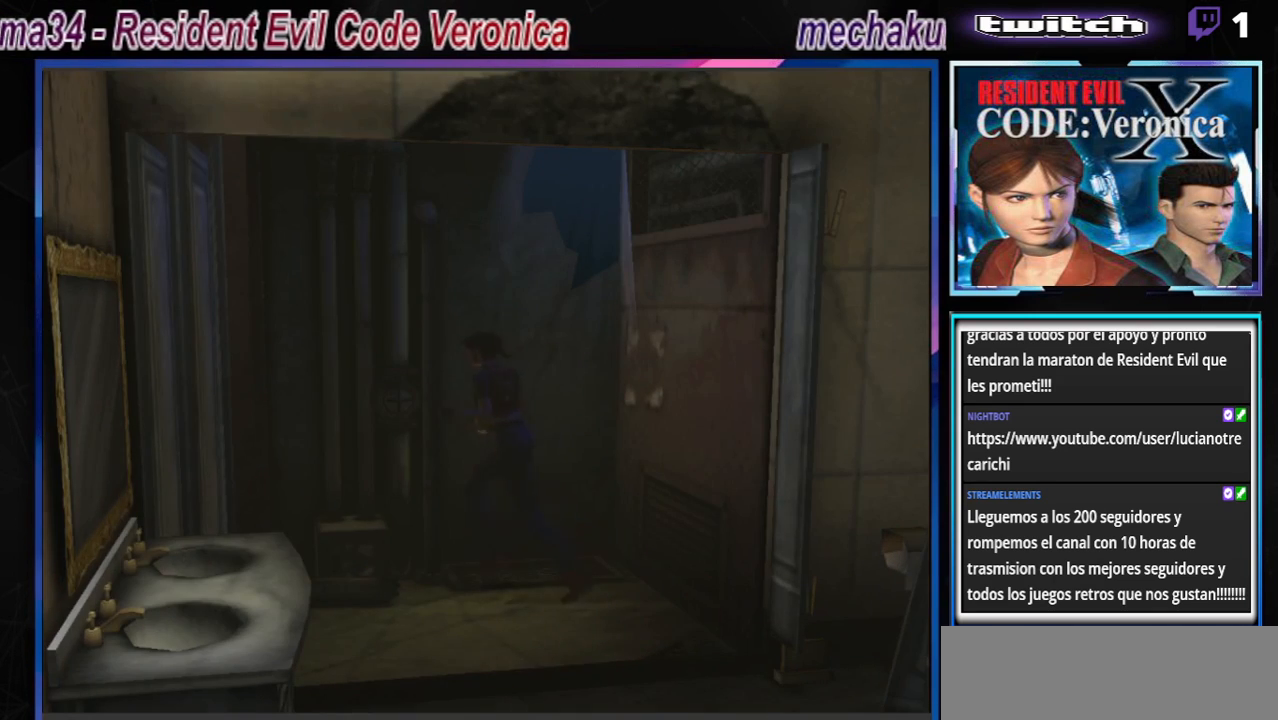
{"buttons": ["B"], "left_stick": "right", "events": [[100, "left_stick", "up-right"], [167, "left_stick", "right"], [200, "B", "up"], [400, "B", "down"]]}
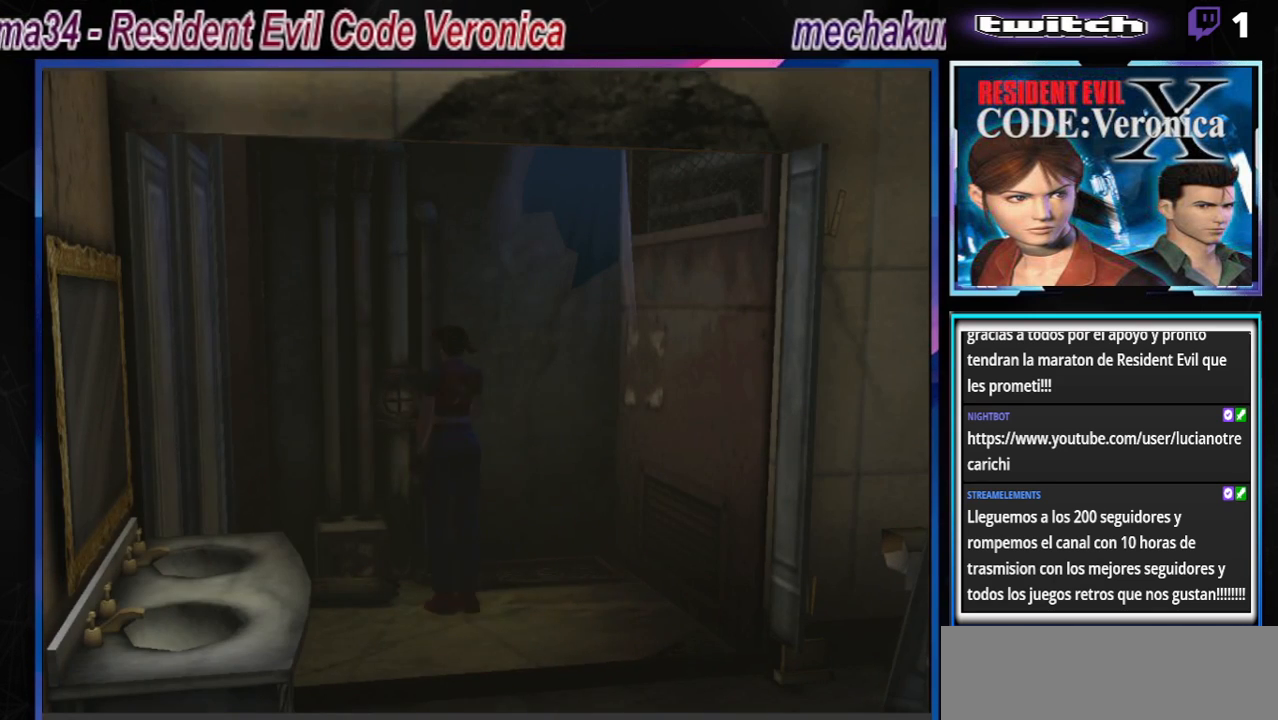
{"buttons": ["A", "B"], "left_stick": "right", "events": [[400, "A", "down"]]}
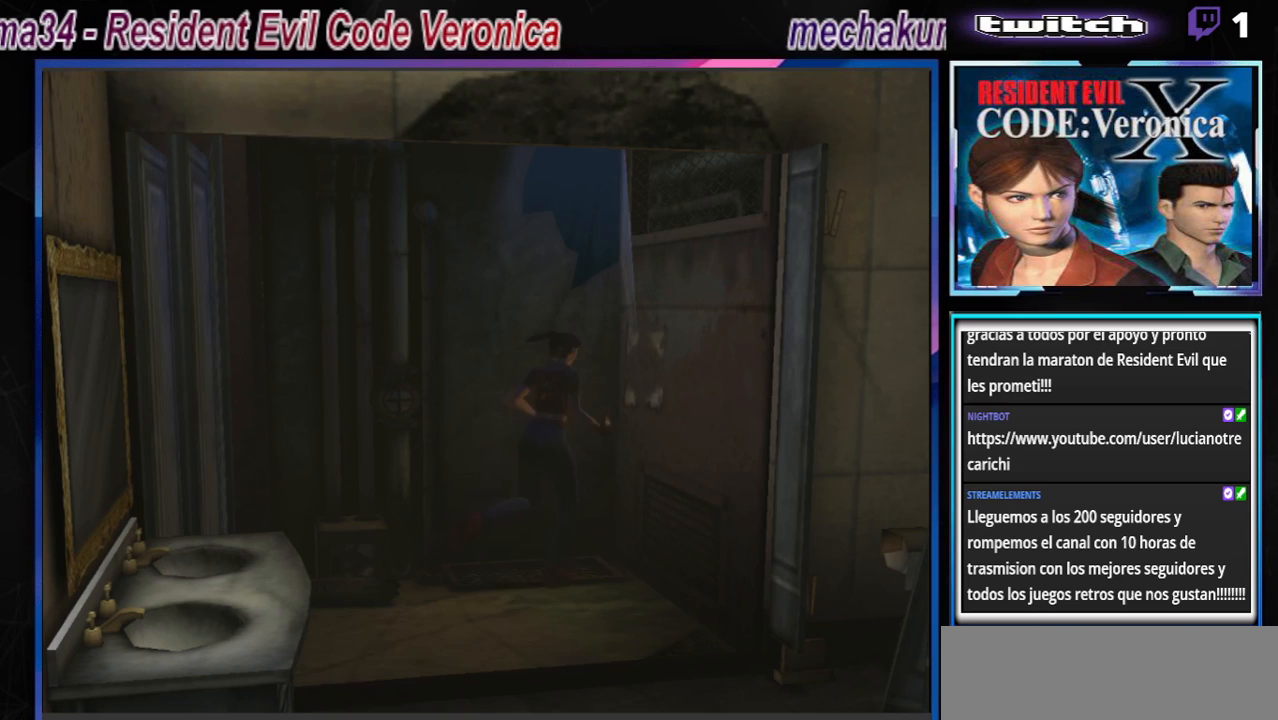
{"buttons": ["A", "B"], "left_stick": "right", "events": [[100, "A", "up"], [433, "A", "down"]]}
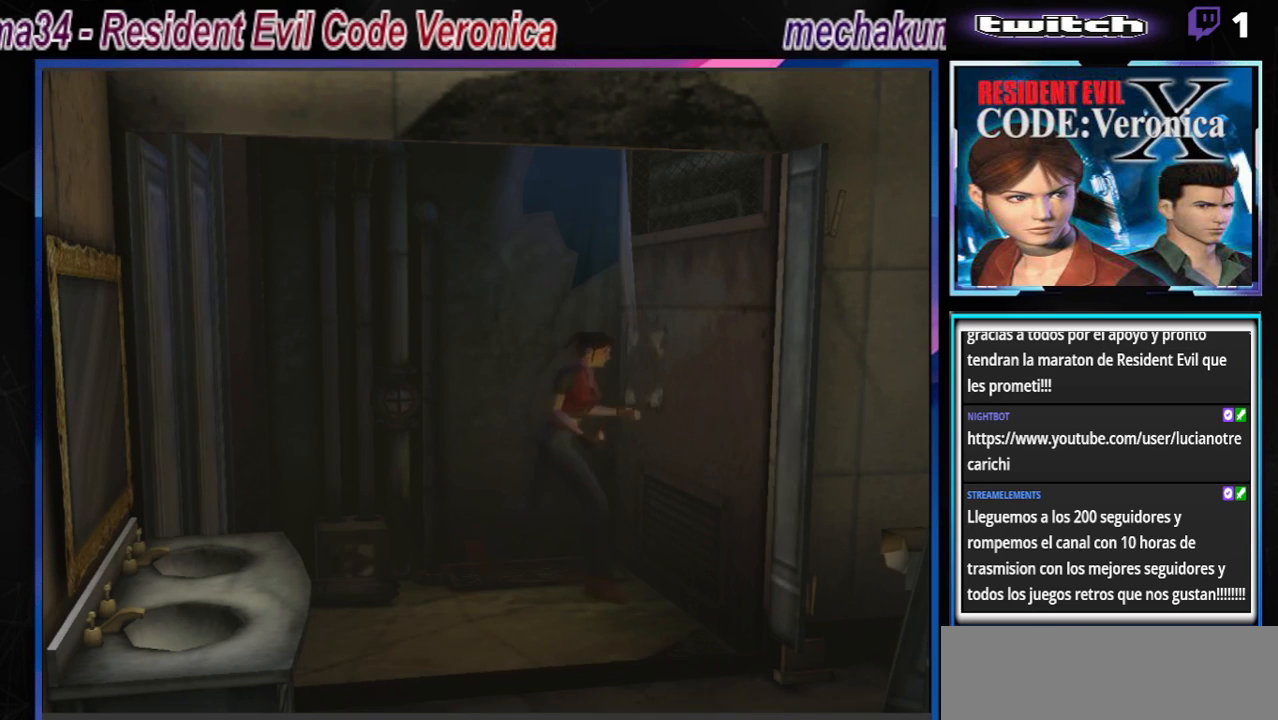
{"buttons": [], "left_stick": "right", "events": [[100, "A", "up"], [267, "B", "up"]]}
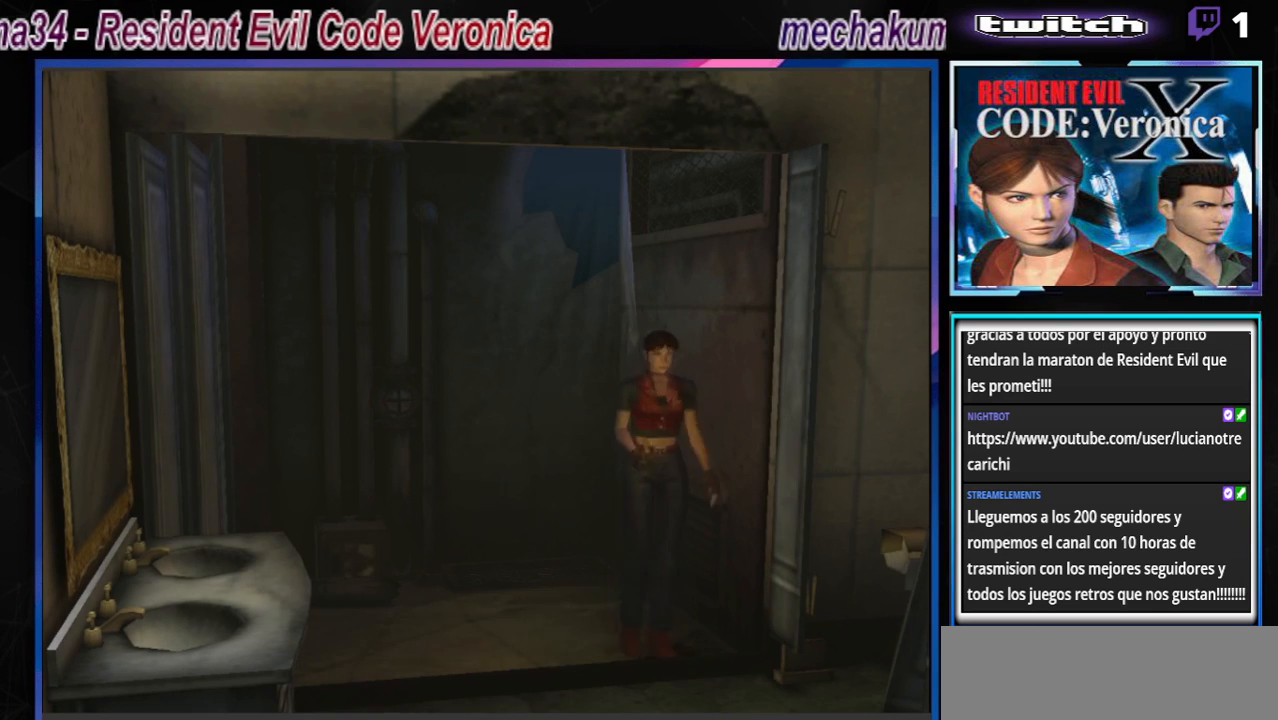
{"buttons": ["A", "B"], "left_stick": "up", "events": [[33, "B", "down"], [167, "left_stick", "up-right"], [367, "A", "down"], [467, "left_stick", "up"]]}
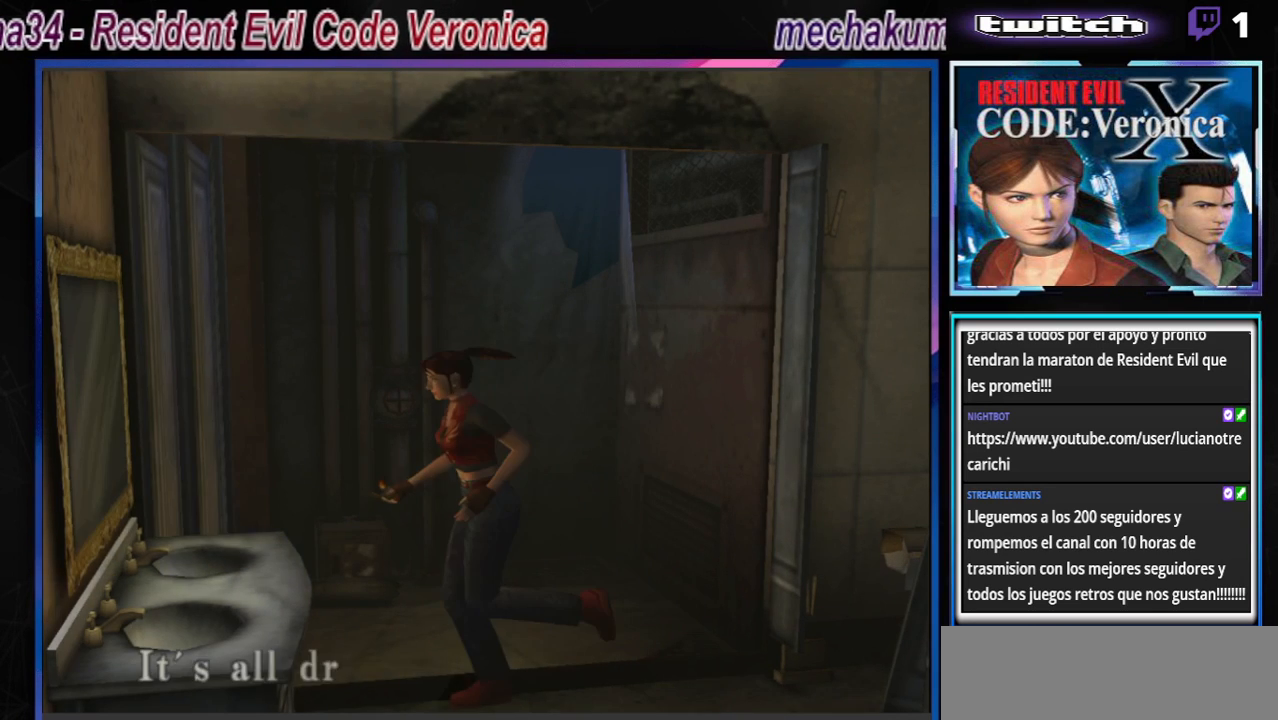
{"buttons": ["B"], "left_stick": "up-left", "events": [[33, "A", "up"], [100, "left_stick", "up-left"], [267, "A", "down"], [467, "A", "up"]]}
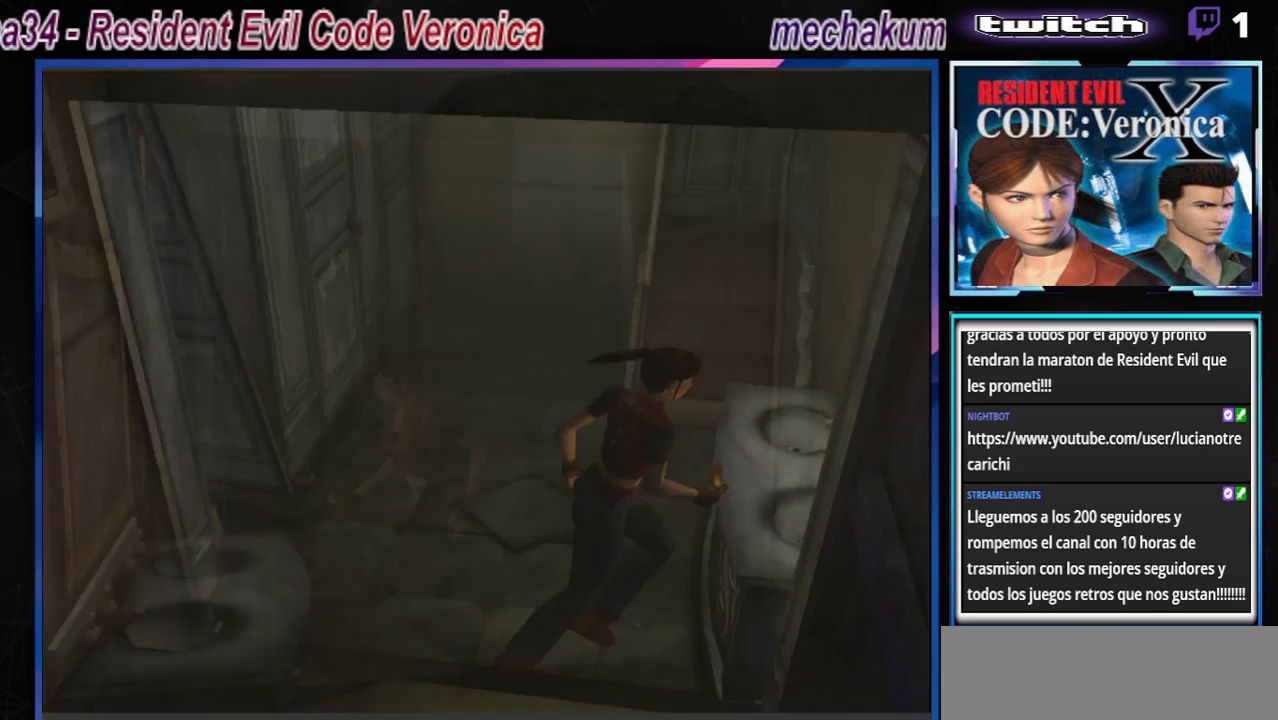
{"buttons": ["B"], "left_stick": "up-left", "events": []}
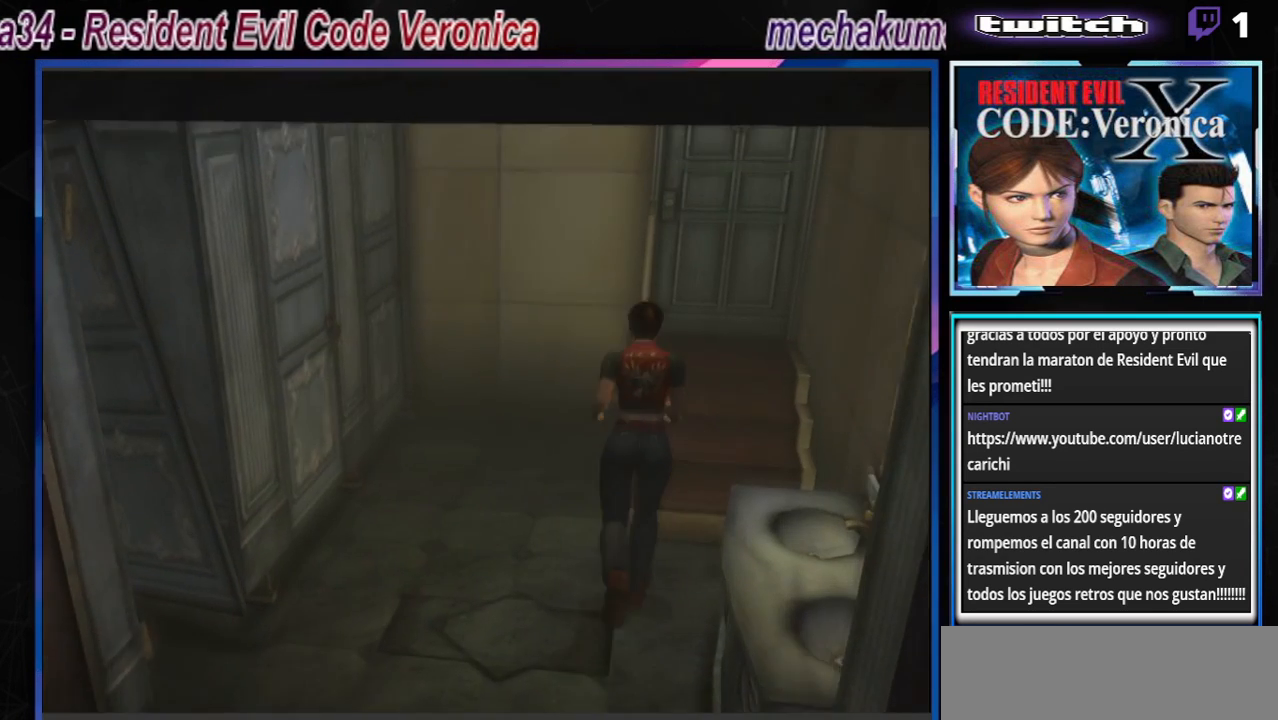
{"buttons": ["B"], "left_stick": "up", "events": [[33, "left_stick", "up-right"], [467, "left_stick", "up"]]}
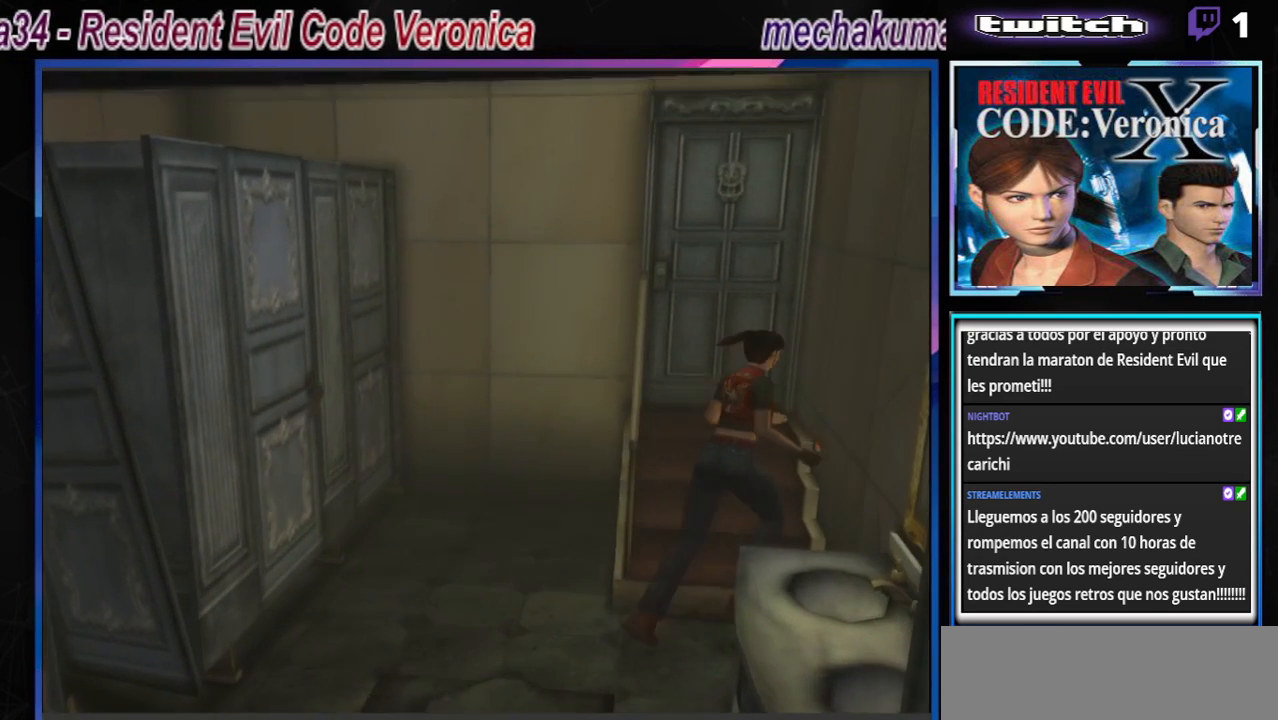
{"buttons": ["B"], "left_stick": "up", "events": [[100, "left_stick", "up-left"], [167, "A", "down"], [333, "A", "up"], [500, "left_stick", "up"]]}
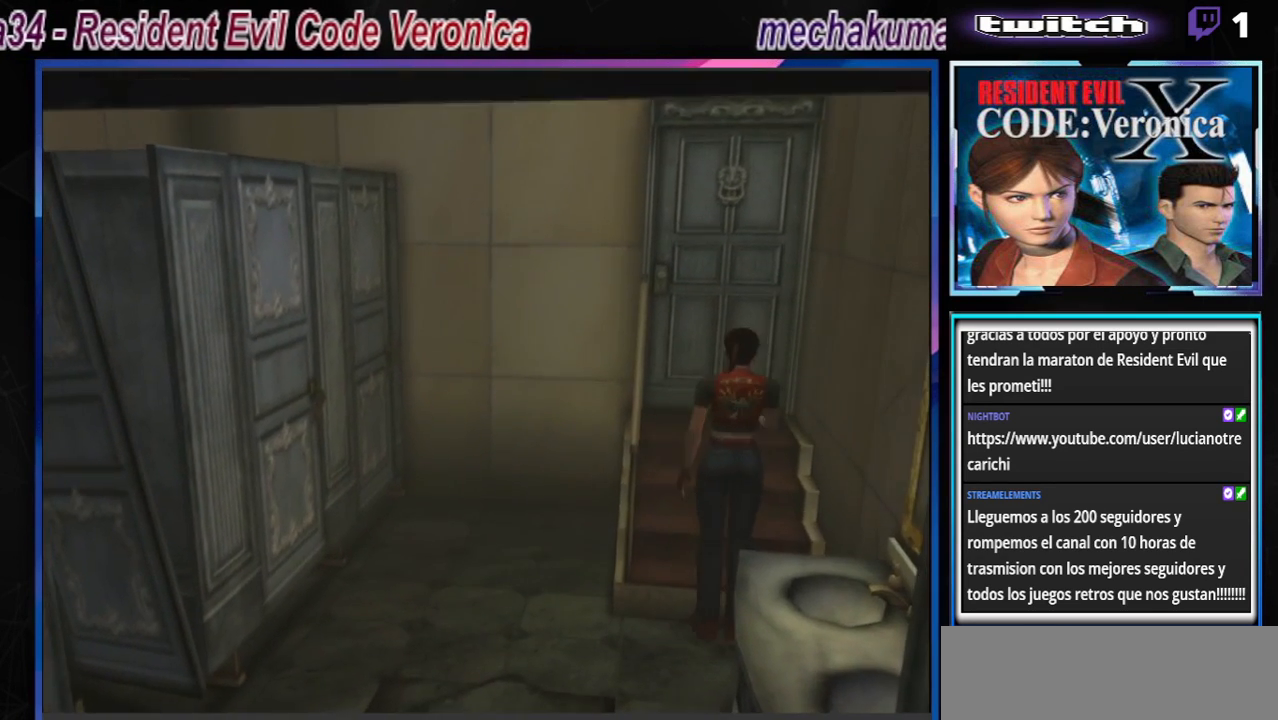
{"buttons": ["B"], "left_stick": "up", "events": [[33, "A", "down"], [200, "A", "up"], [367, "A", "down"], [467, "A", "up"]]}
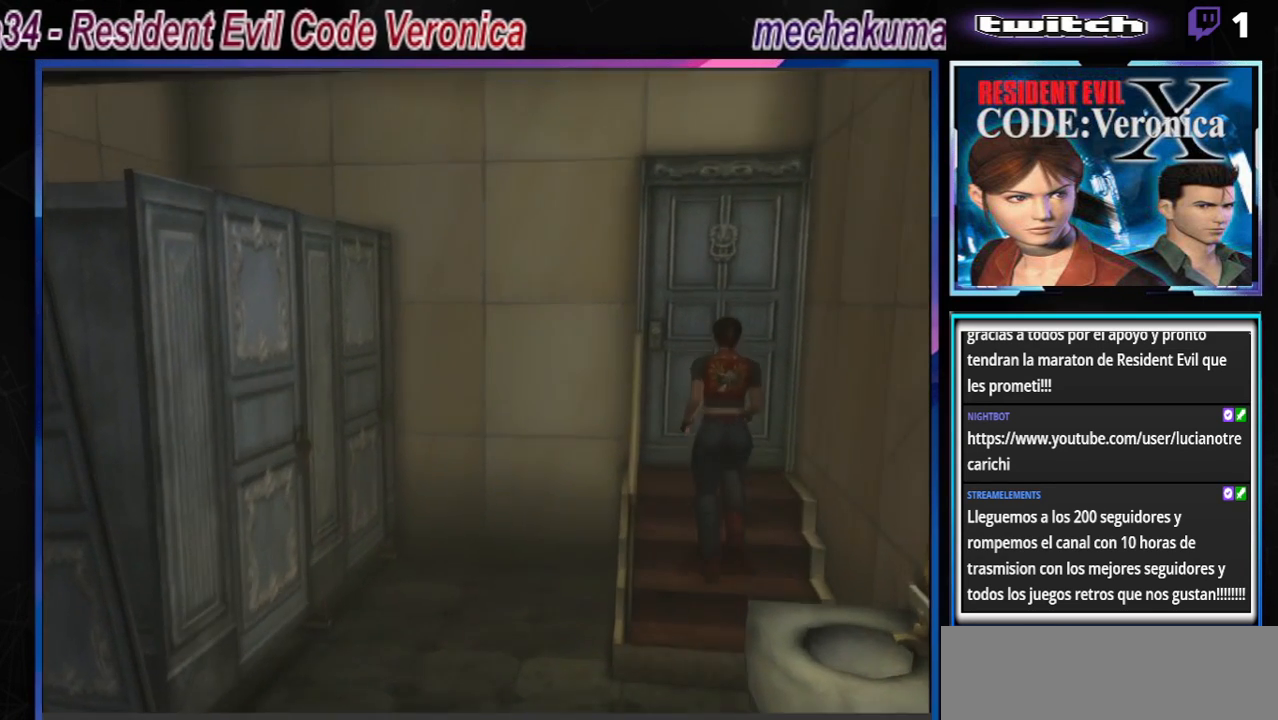
{"buttons": ["A", "B"], "left_stick": "up", "events": [[200, "A", "down"], [367, "A", "up"], [500, "A", "down"]]}
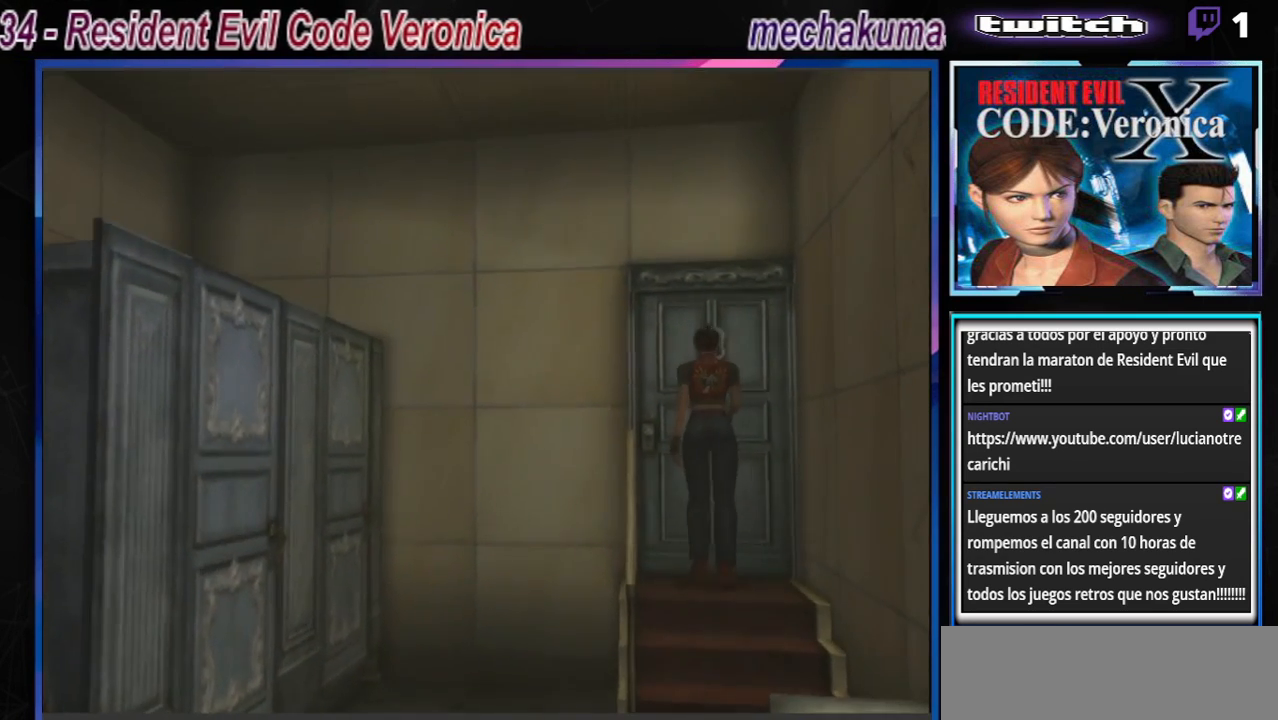
{"buttons": [], "left_stick": "up", "events": [[133, "A", "up"], [233, "A", "down"], [367, "A", "up"], [400, "B", "up"]]}
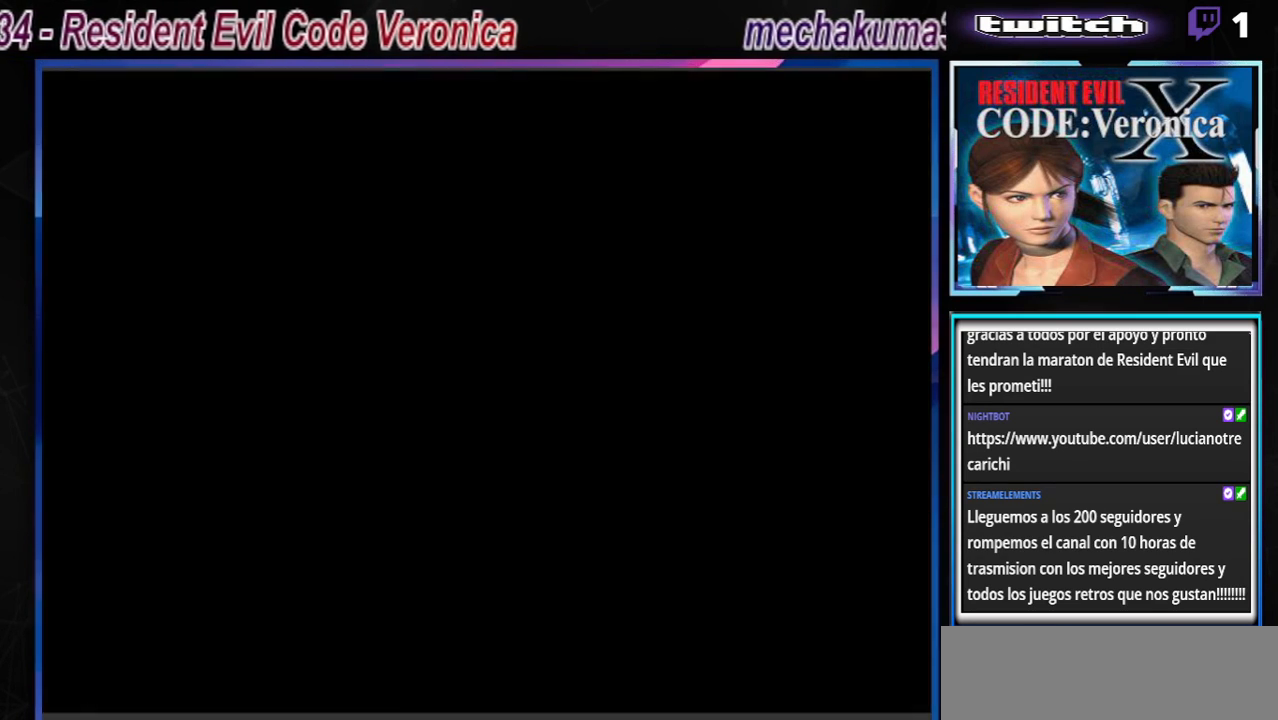
{"buttons": [], "left_stick": "center", "events": [[67, "left_stick", "center"], [133, "A", "down"], [300, "A", "up"]]}